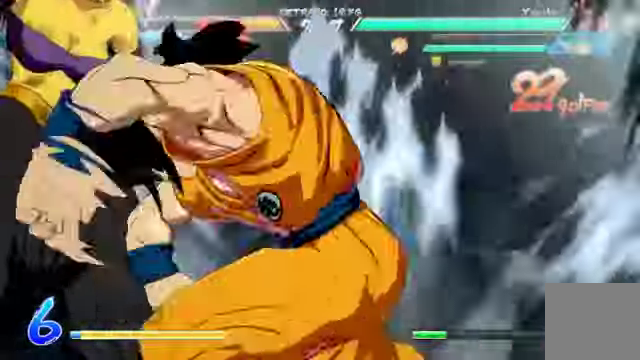
Gameplay with a controller (Xbox layout); each line is a JSON object with the inputs held at the frame after it (dt_ms = milliseconds from this image to that frame). "events" lists button and stick changes between this image and that frame as [ms after this image, input, new state], when the widget could be followed in between. Not read: L3 R1.
{"dt_ms": 500, "buttons": ["A"], "left_stick": "center", "right_stick": "center"}
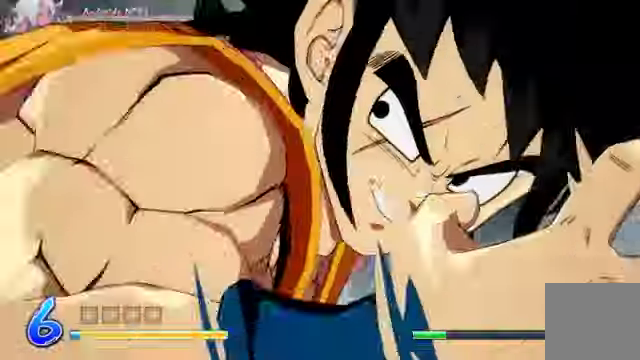
{"dt_ms": 1000, "buttons": [], "left_stick": "down", "right_stick": "center"}
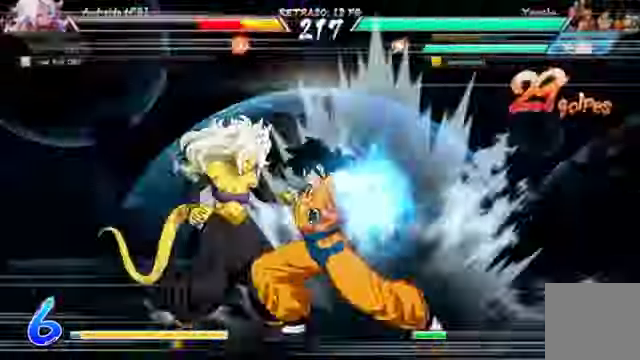
{"dt_ms": 500, "buttons": [], "left_stick": "up-left", "right_stick": "up-left"}
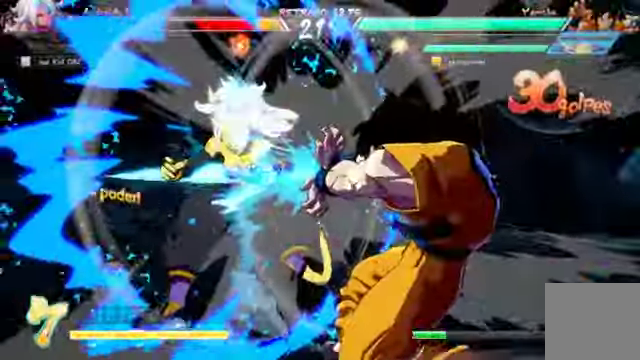
{"dt_ms": 500, "buttons": [], "left_stick": "center", "right_stick": "center"}
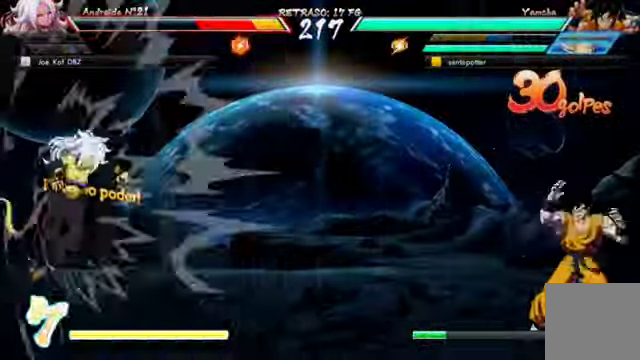
{"dt_ms": 500, "buttons": [], "left_stick": "center", "right_stick": "center", "events": []}
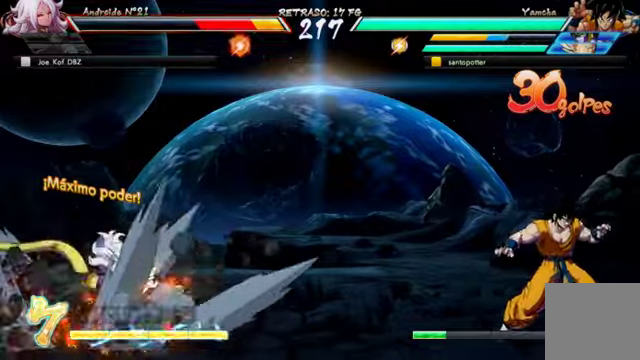
{"dt_ms": 500, "buttons": ["DPAD_DOWN", "DPAD_RIGHT"], "left_stick": "center", "right_stick": "center", "events": [[333, "DPAD_RIGHT", "down"], [466, "DPAD_DOWN", "down"]]}
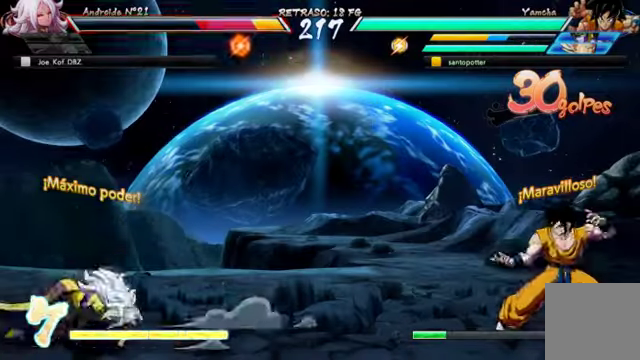
{"dt_ms": 500, "buttons": ["DPAD_DOWN", "DPAD_RIGHT"], "left_stick": "center", "right_stick": "center", "events": []}
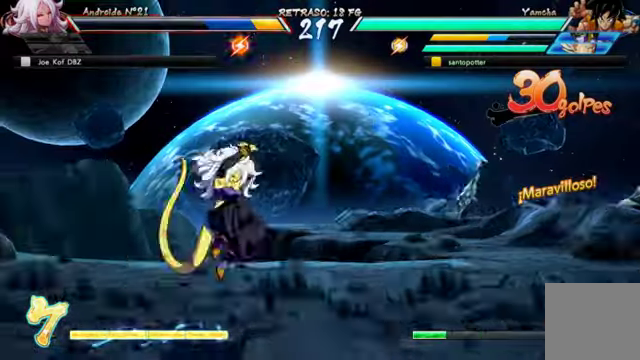
{"dt_ms": 500, "buttons": ["DPAD_DOWN", "DPAD_RIGHT"], "left_stick": "center", "right_stick": "center", "events": []}
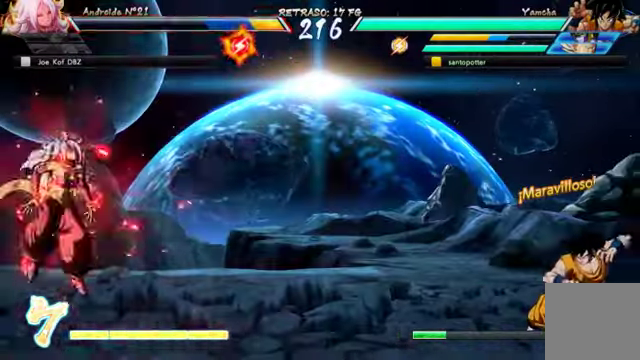
{"dt_ms": 500, "buttons": ["DPAD_DOWN", "DPAD_RIGHT"], "left_stick": "center", "right_stick": "center", "events": []}
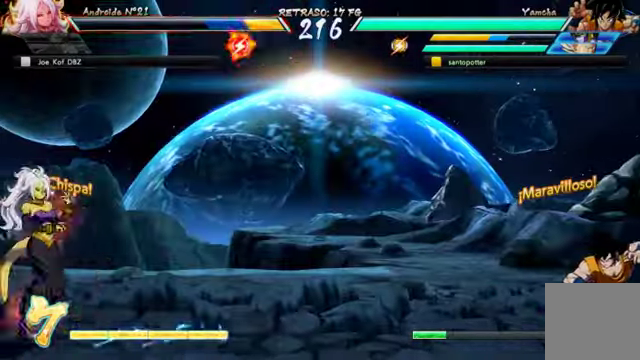
{"dt_ms": 500, "buttons": ["DPAD_DOWN", "DPAD_RIGHT"], "left_stick": "center", "right_stick": "center", "events": []}
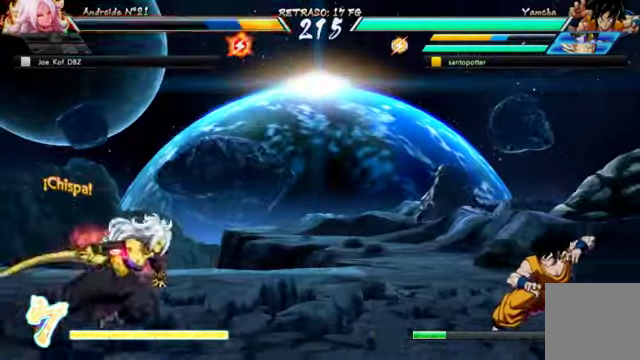
{"dt_ms": 500, "buttons": ["DPAD_DOWN", "DPAD_RIGHT"], "left_stick": "center", "right_stick": "center", "events": []}
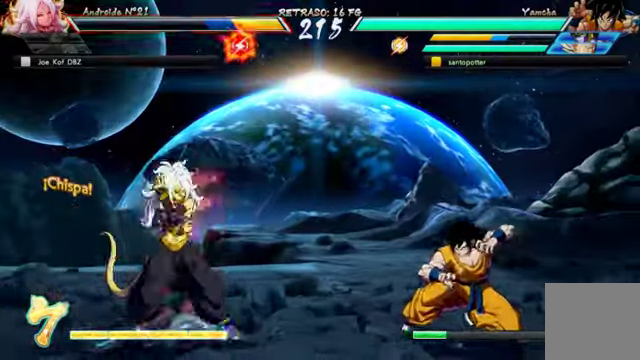
{"dt_ms": 500, "buttons": ["DPAD_DOWN", "DPAD_RIGHT"], "left_stick": "center", "right_stick": "center", "events": []}
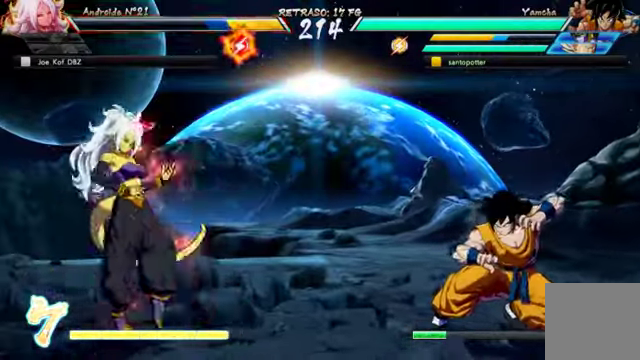
{"dt_ms": 500, "buttons": ["DPAD_DOWN", "DPAD_RIGHT"], "left_stick": "center", "right_stick": "center", "events": []}
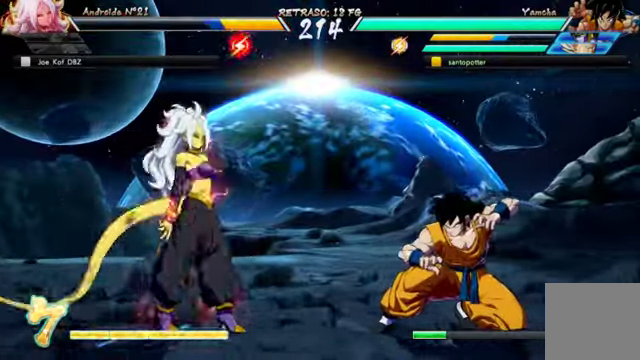
{"dt_ms": 500, "buttons": ["B", "DPAD_DOWN", "DPAD_RIGHT"], "left_stick": "center", "right_stick": "center", "events": [[166, "B", "down"]]}
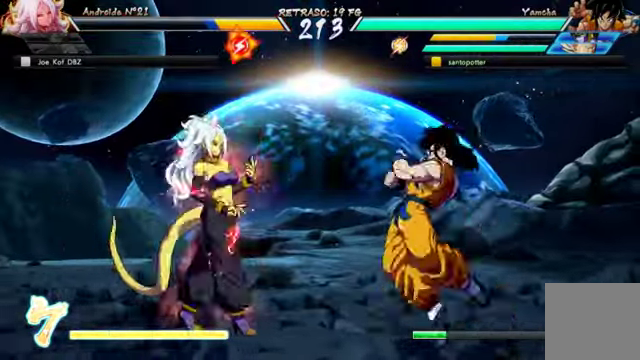
{"dt_ms": 500, "buttons": [], "left_stick": "center", "right_stick": "center", "events": [[33, "B", "up"], [366, "DPAD_RIGHT", "up"], [466, "DPAD_DOWN", "up"]]}